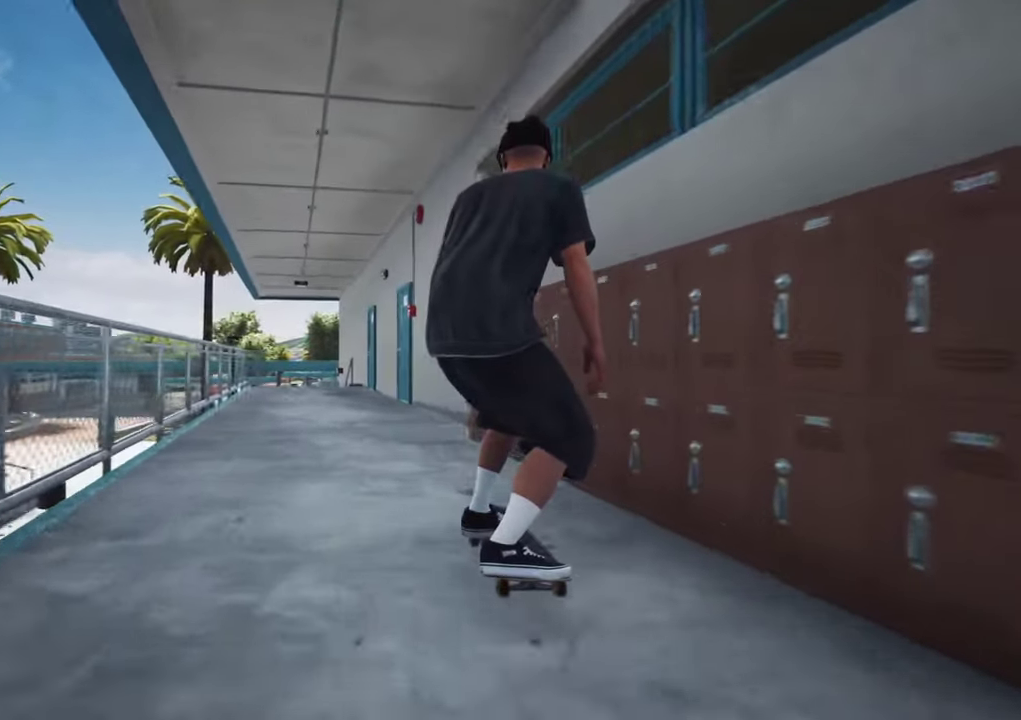
Gameplay with a controller (Xbox layout); each line is a JSON object with the inputs held at the frame after it (dt_ms = milliseconds from this image to that frame). "events" lists button and stick changes between this image and that frame as [ms after this image, input, new state], when the widget could be followed in between. This overlay highlights the sticks when they move; stick clicks (L3 R3) are not distinguishable. Not read: L3 R3.
{"dt_ms": 300, "buttons": ["L2"], "left_stick": "center", "right_stick": "center", "events": []}
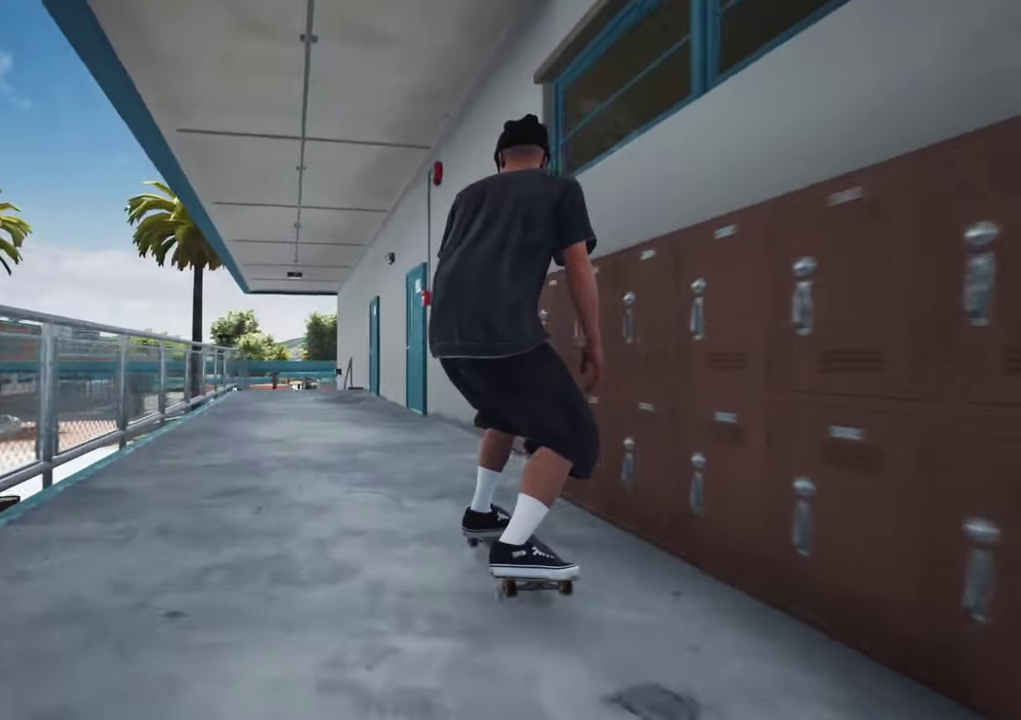
{"dt_ms": 700, "buttons": ["L2"], "left_stick": "center", "right_stick": "center", "events": []}
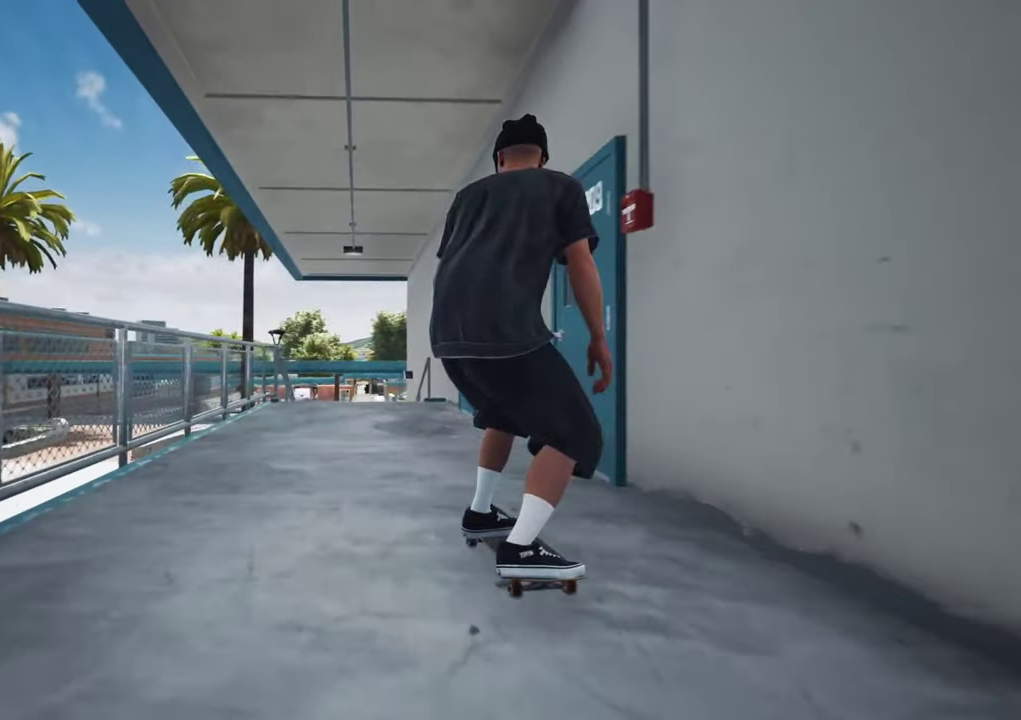
{"dt_ms": 700, "buttons": [], "left_stick": "center", "right_stick": "down", "events": [[284, "L2", "up"], [500, "L2", "down"], [567, "L2", "up"], [684, "right_stick", "down"]]}
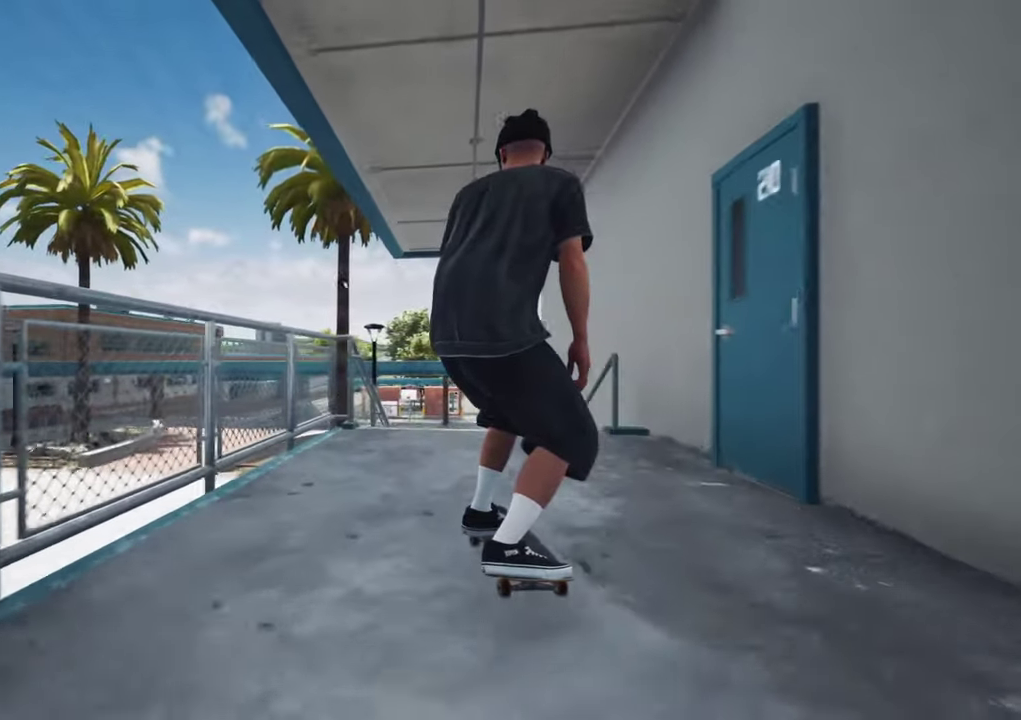
{"dt_ms": 300, "buttons": [], "left_stick": "center", "right_stick": "down", "events": []}